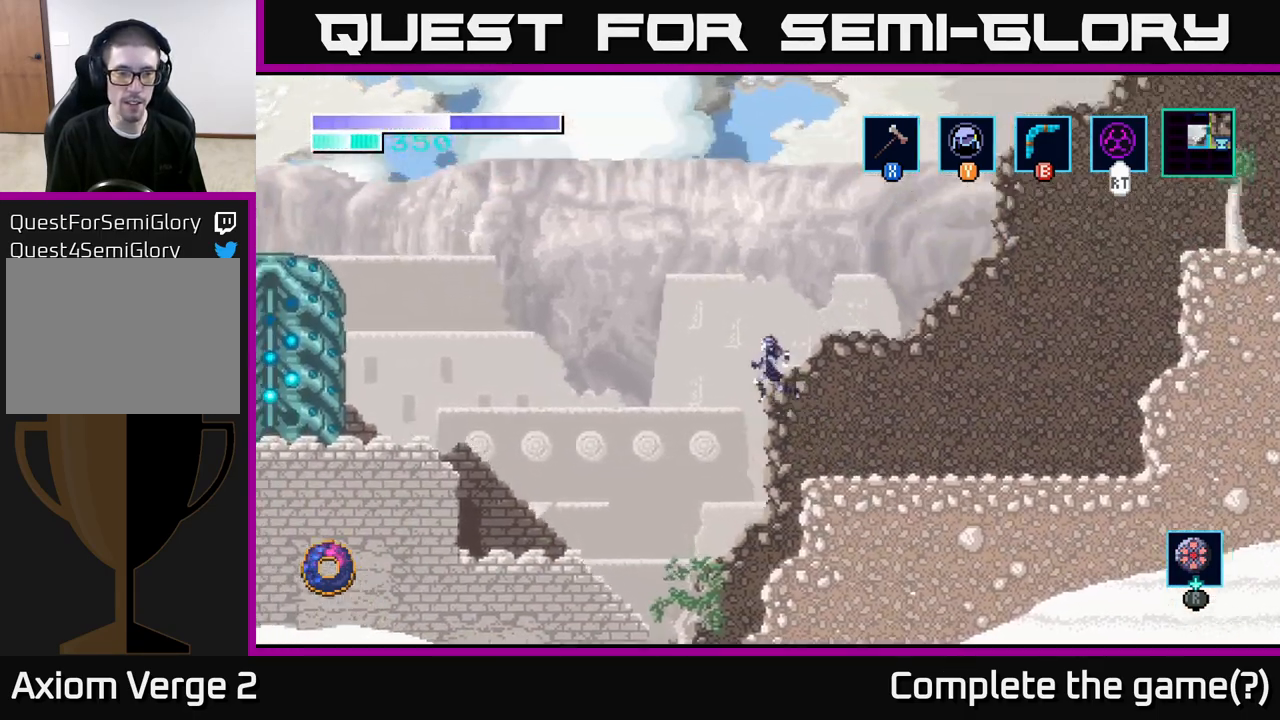
Gameplay with a controller (Xbox layout); each line is a JSON object with the inputs held at the frame after it. "events" lists button and stick changes between this image and that frame as [ms after this image, input, new state], when the widget could be followed in between.
{"buttons": [], "left_stick": "left", "right_stick": "center", "events": [[67, "A", "up"]]}
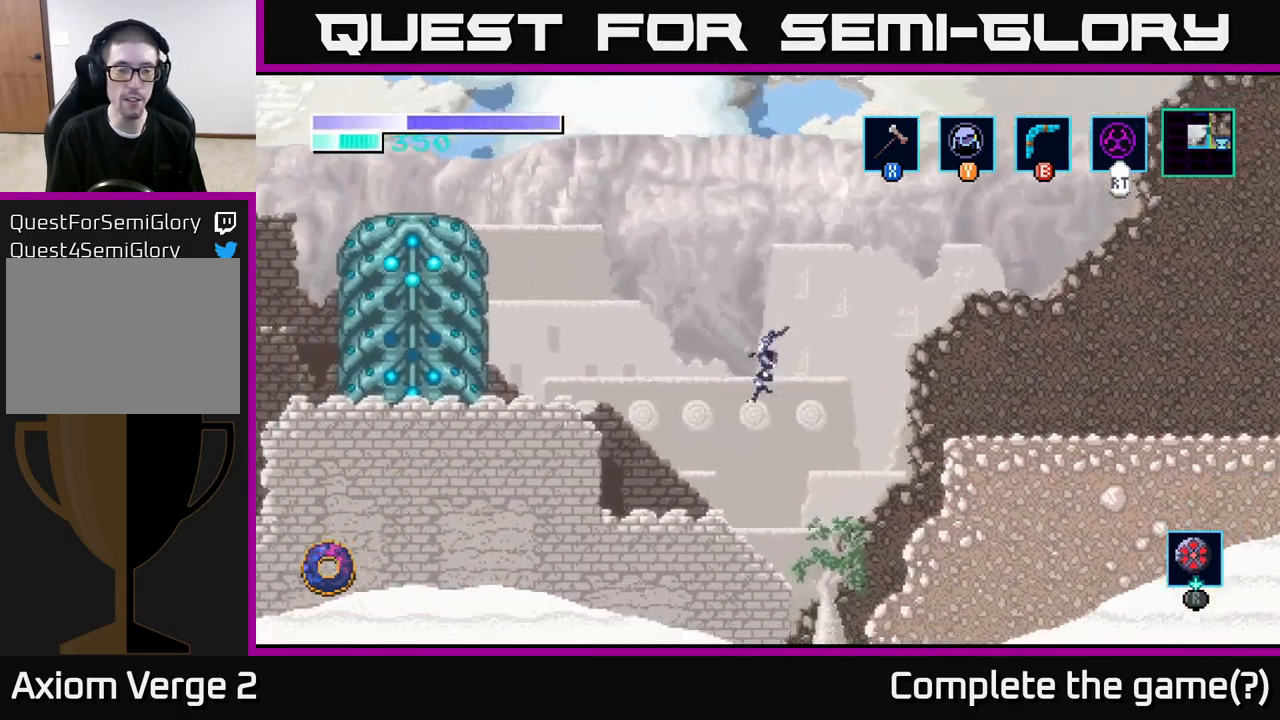
{"buttons": [], "left_stick": "right", "right_stick": "center", "events": [[133, "left_stick", "right"]]}
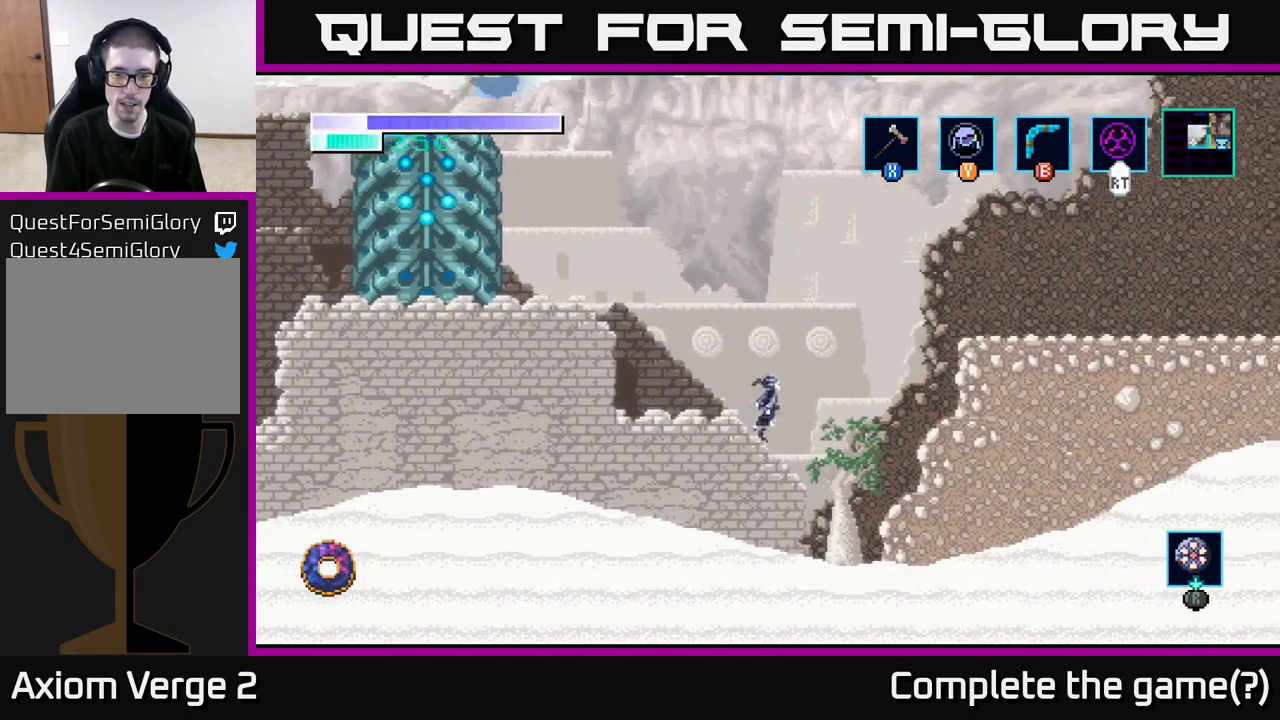
{"buttons": [], "left_stick": "center", "right_stick": "center", "events": [[467, "left_stick", "center"]]}
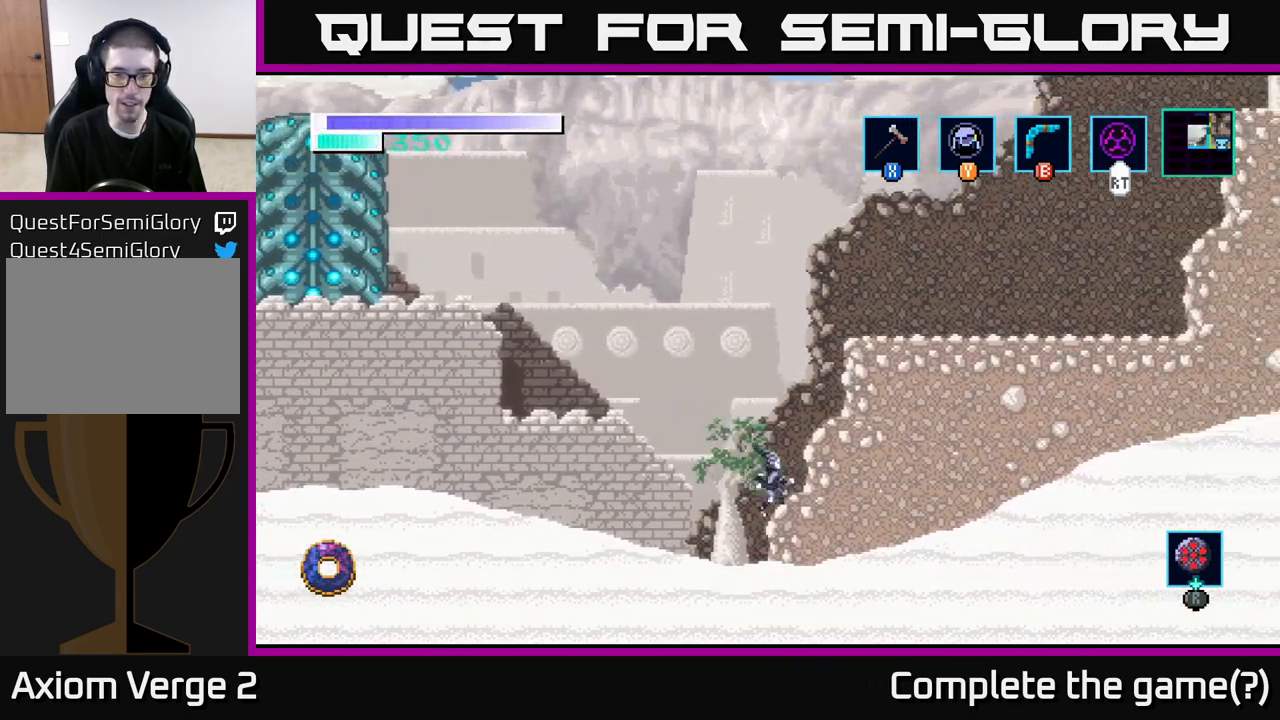
{"buttons": [], "left_stick": "center", "right_stick": "center", "events": [[17, "left_stick", "left"], [317, "left_stick", "center"]]}
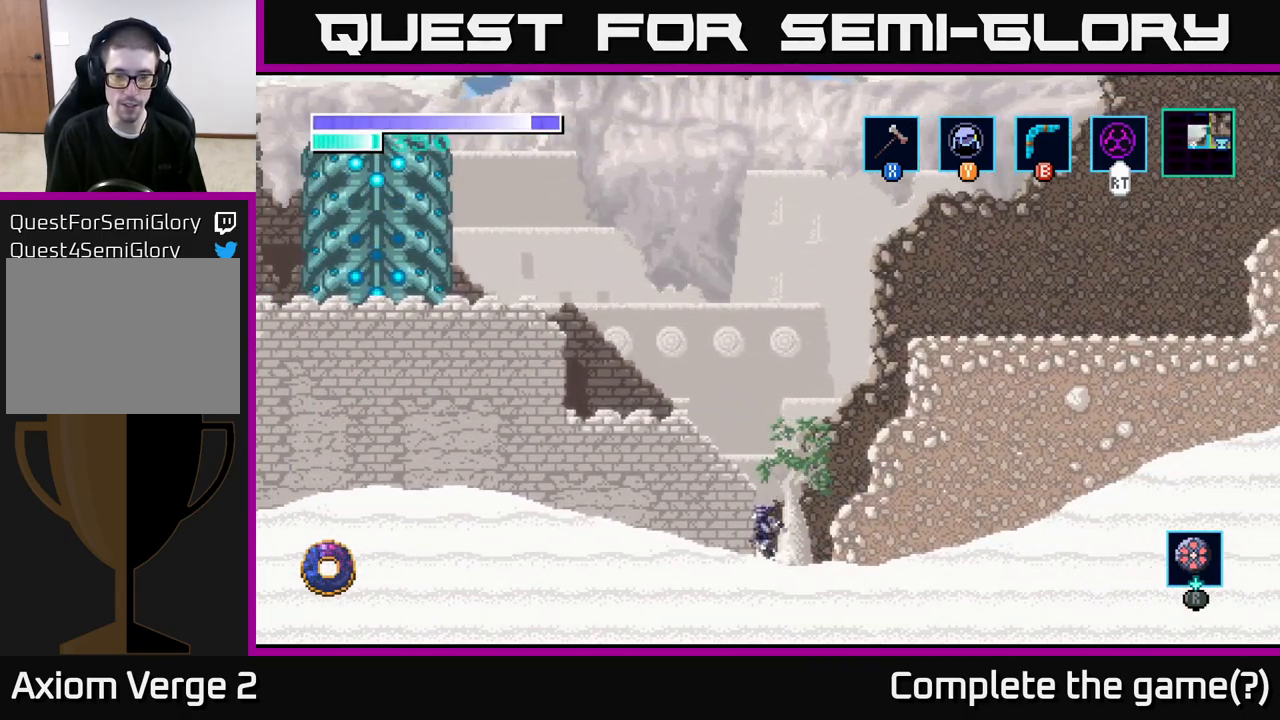
{"buttons": ["A"], "left_stick": "left", "right_stick": "center", "events": [[100, "left_stick", "left"], [150, "A", "down"]]}
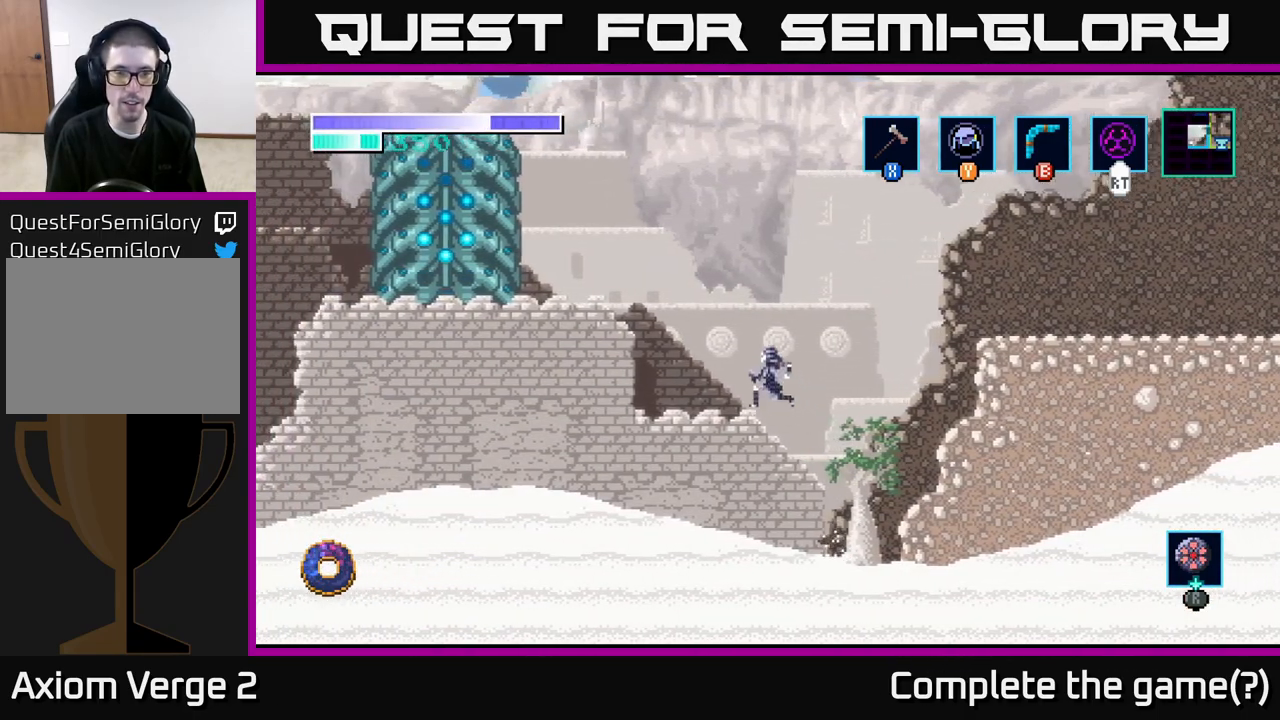
{"buttons": ["A"], "left_stick": "center", "right_stick": "center", "events": [[133, "A", "up"], [350, "A", "down"], [400, "left_stick", "center"]]}
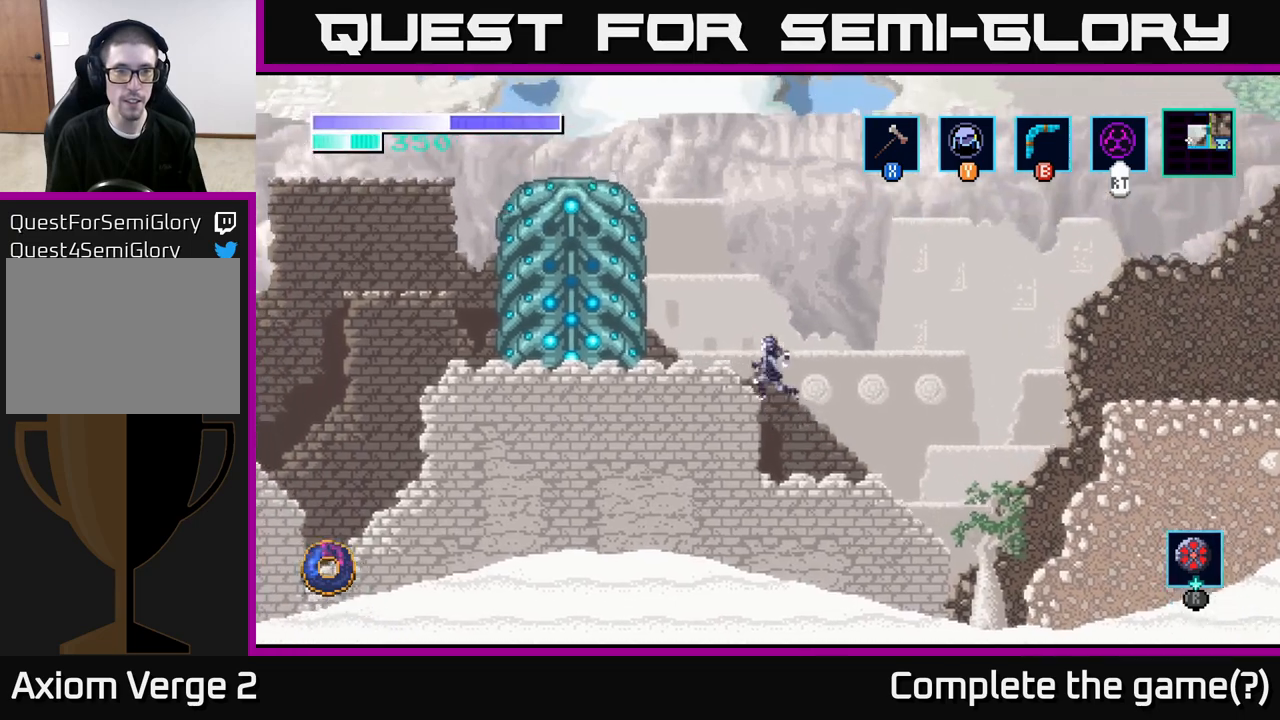
{"buttons": [], "left_stick": "left", "right_stick": "center", "events": [[83, "left_stick", "left"], [233, "A", "up"]]}
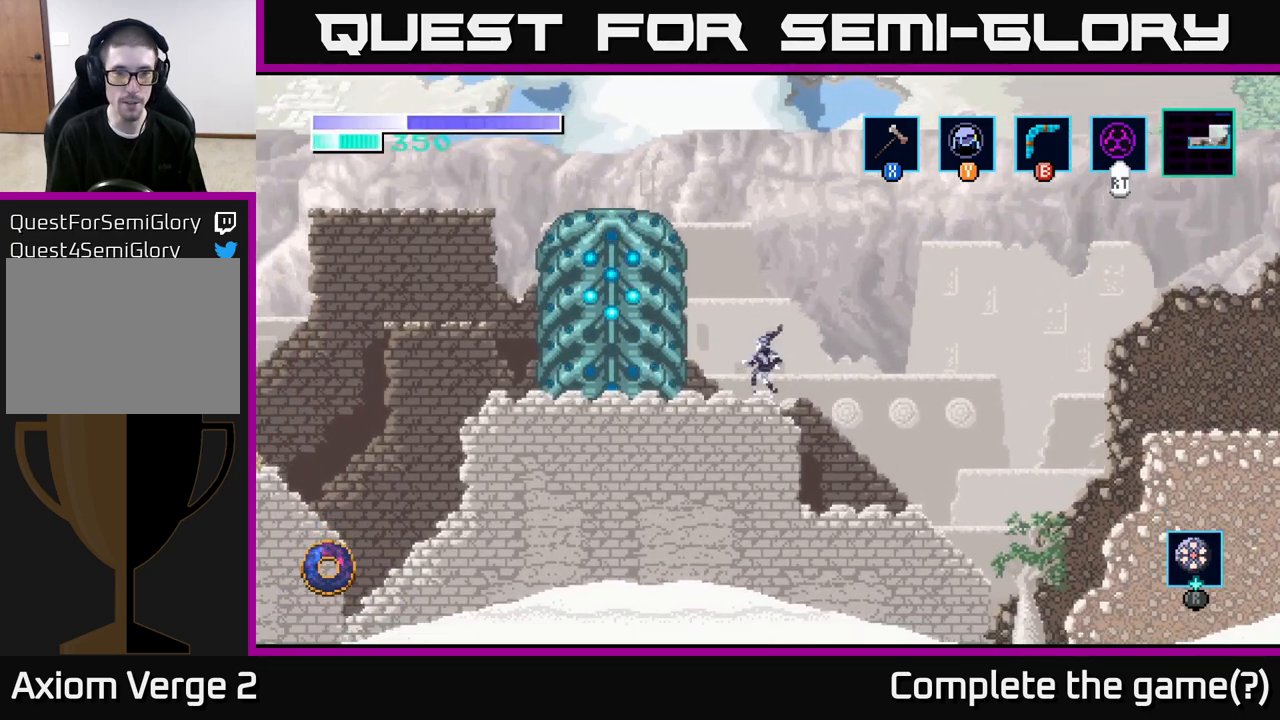
{"buttons": ["R2"], "left_stick": "center", "right_stick": "center", "events": [[183, "left_stick", "center"], [217, "R2", "down"]]}
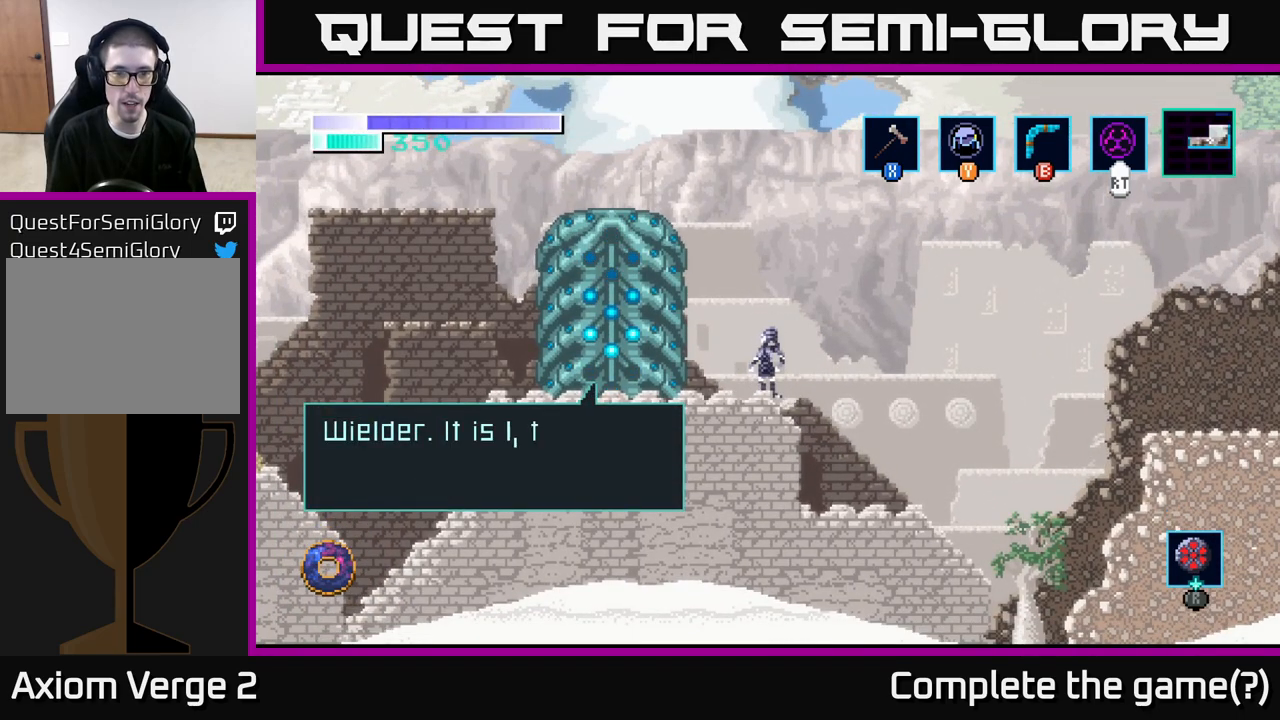
{"buttons": [], "left_stick": "center", "right_stick": "center", "events": [[217, "R2", "up"]]}
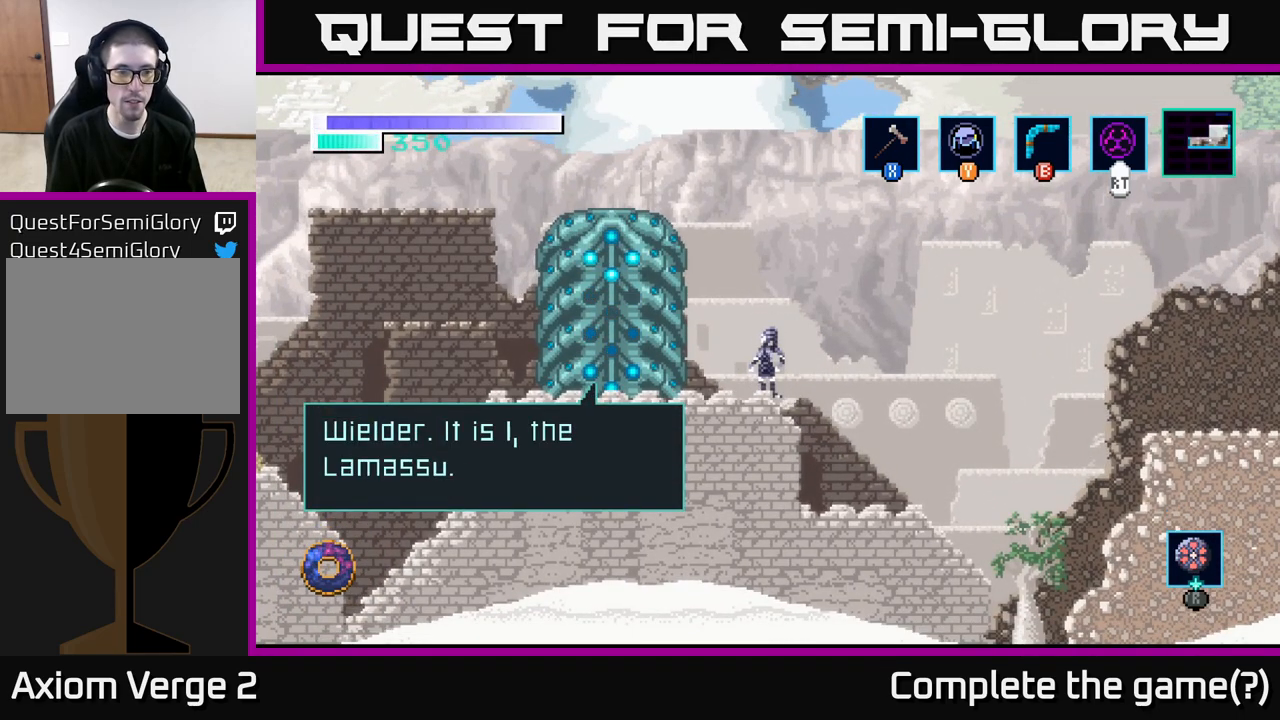
{"buttons": [], "left_stick": "center", "right_stick": "center", "events": []}
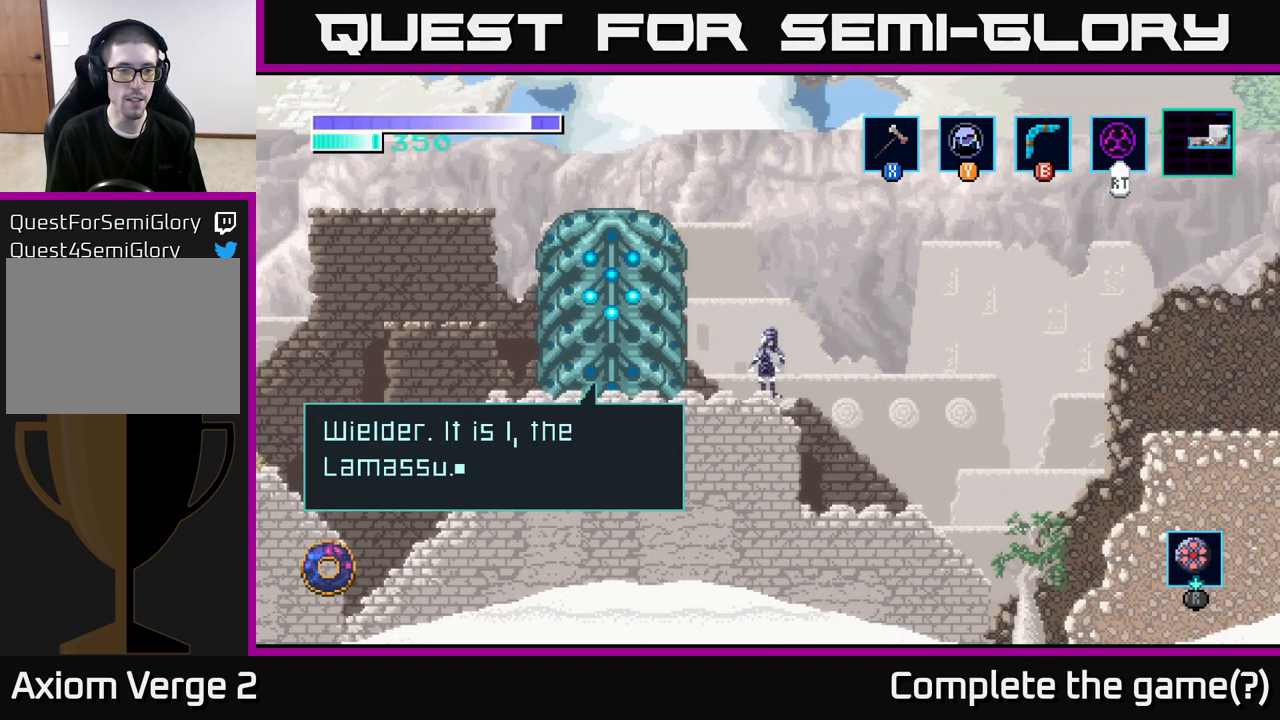
{"buttons": [], "left_stick": "center", "right_stick": "center", "events": []}
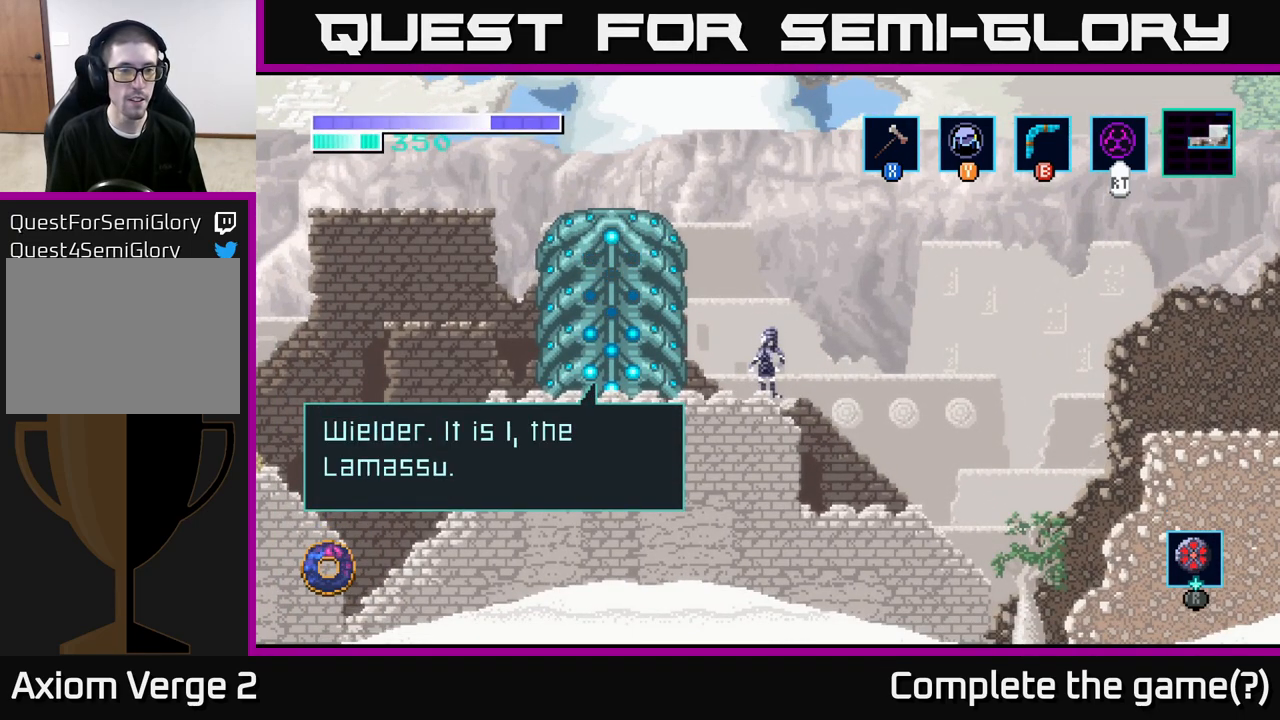
{"buttons": [], "left_stick": "center", "right_stick": "center", "events": []}
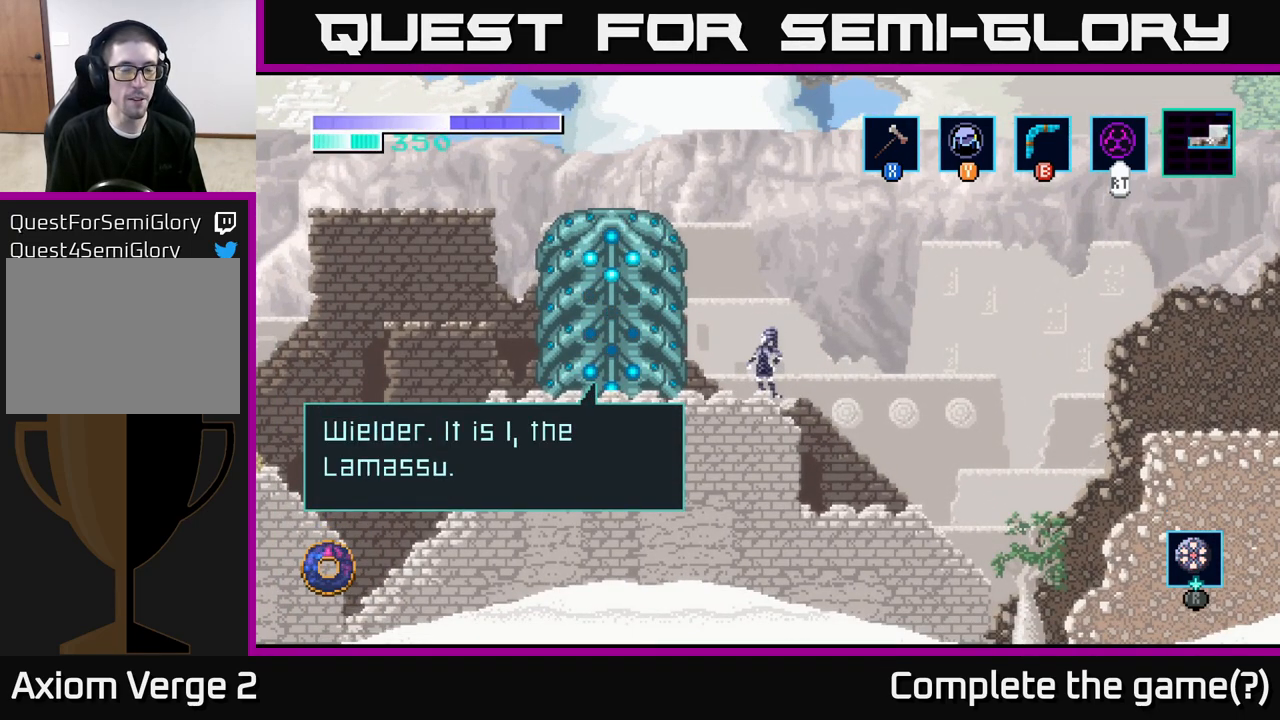
{"buttons": [], "left_stick": "center", "right_stick": "center", "events": []}
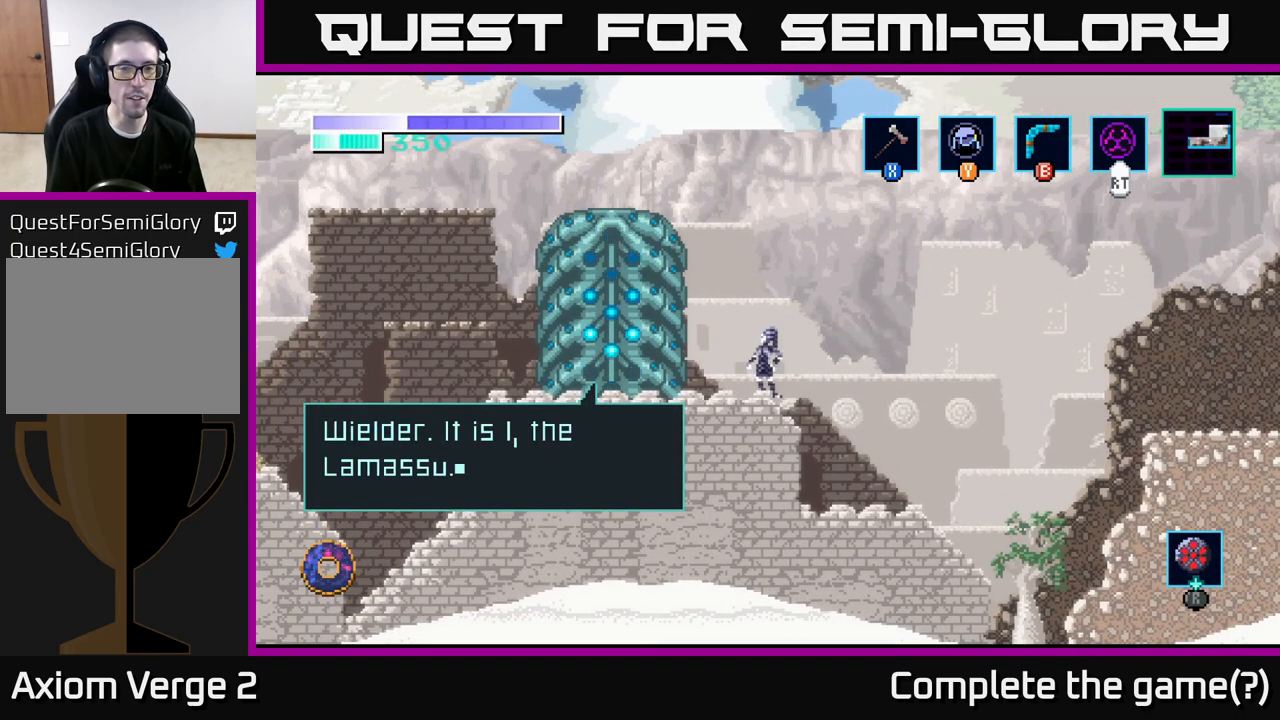
{"buttons": [], "left_stick": "center", "right_stick": "center", "events": []}
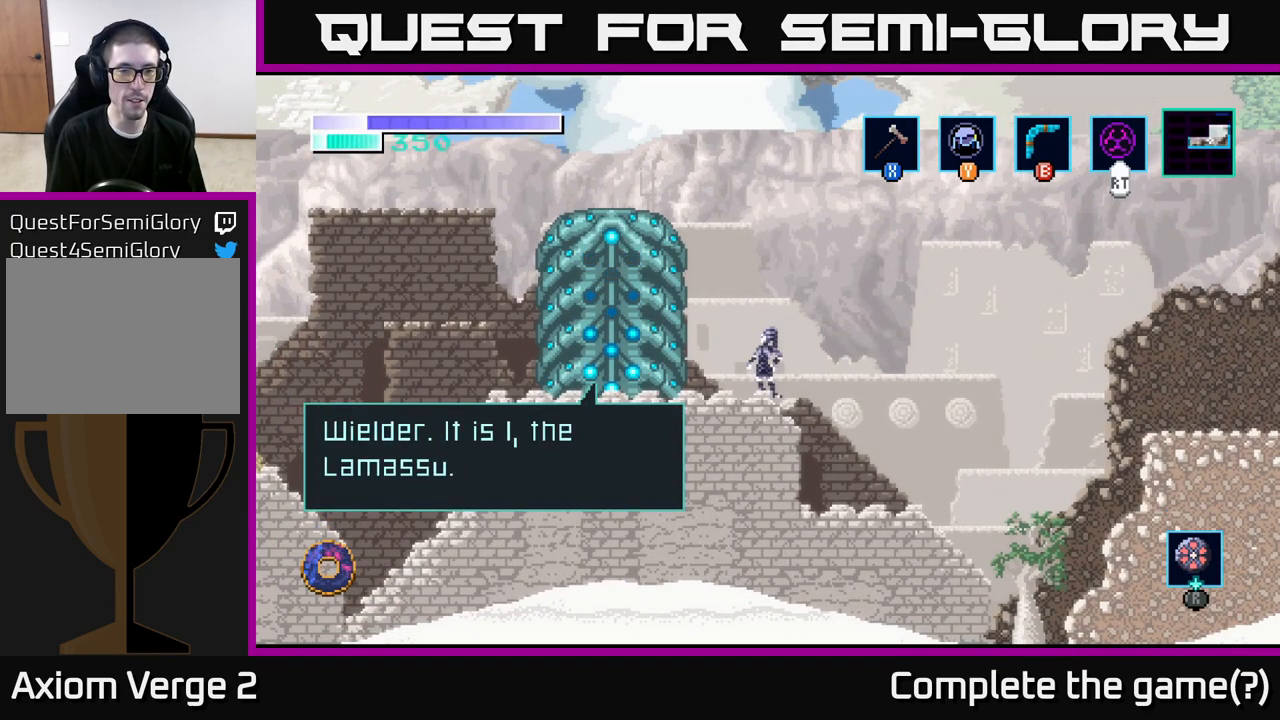
{"buttons": [], "left_stick": "center", "right_stick": "center", "events": []}
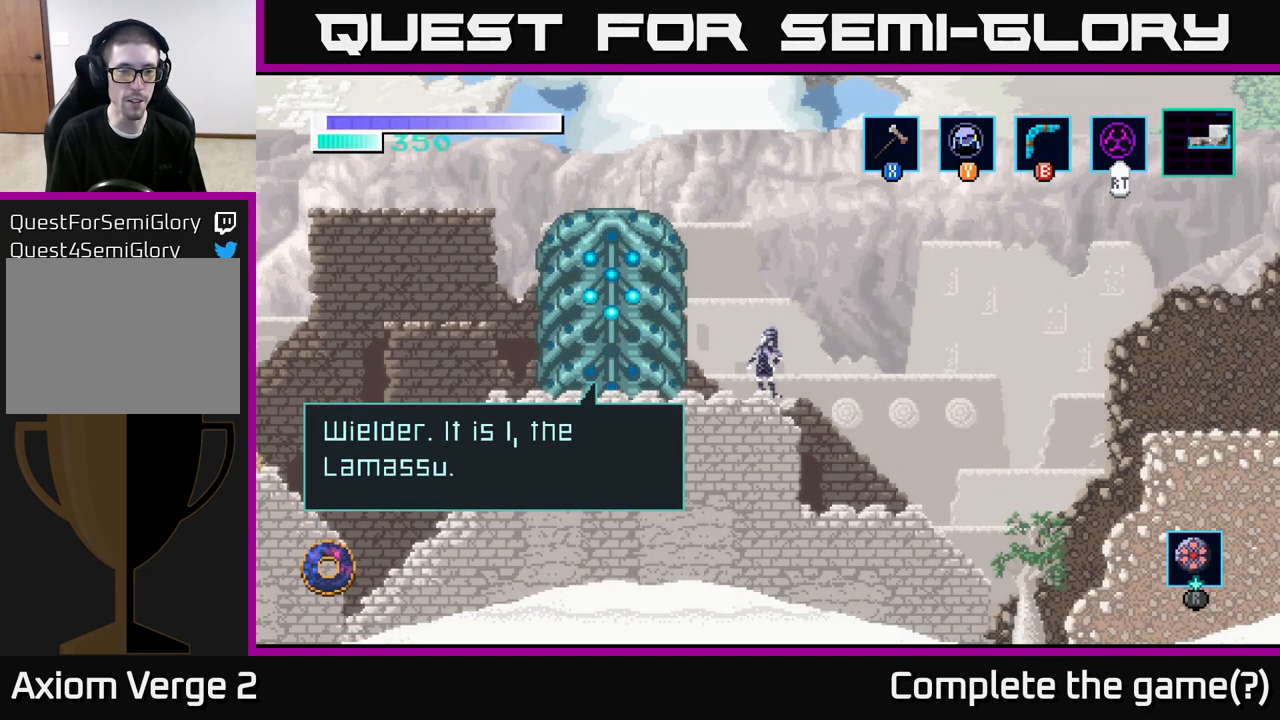
{"buttons": ["A"], "left_stick": "center", "right_stick": "center", "events": [[450, "A", "down"]]}
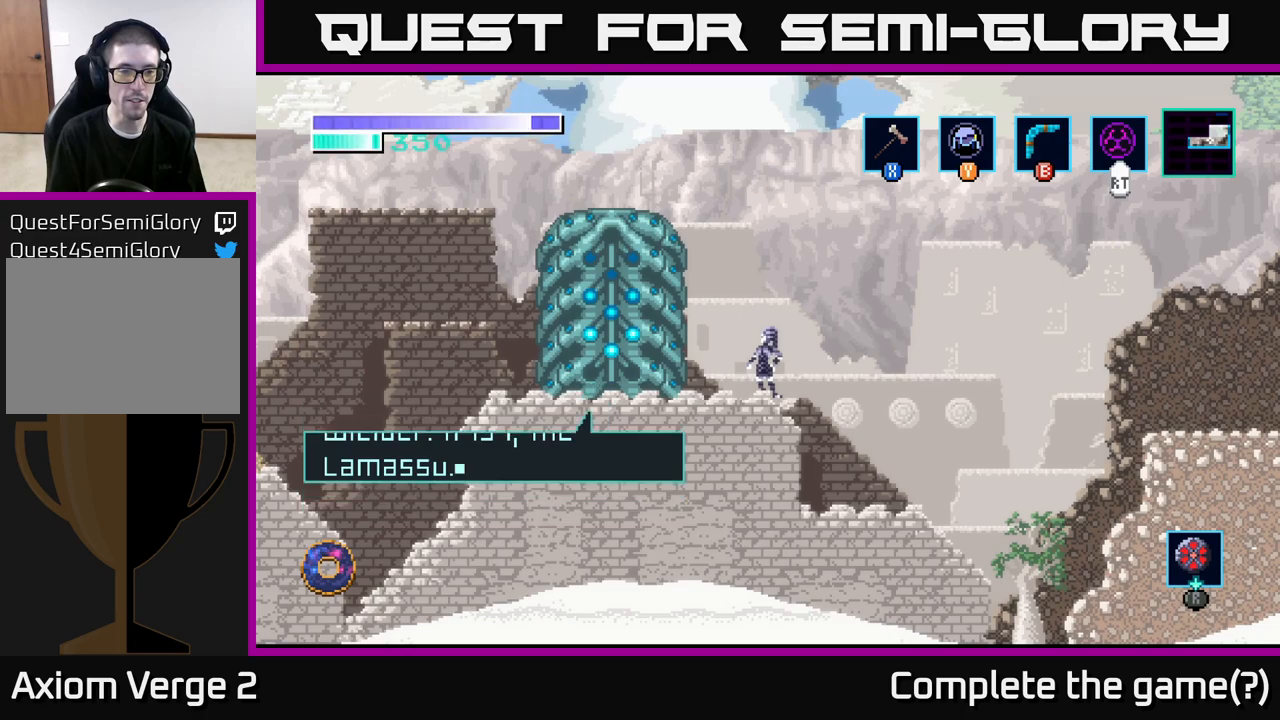
{"buttons": [], "left_stick": "center", "right_stick": "center", "events": [[117, "A", "up"]]}